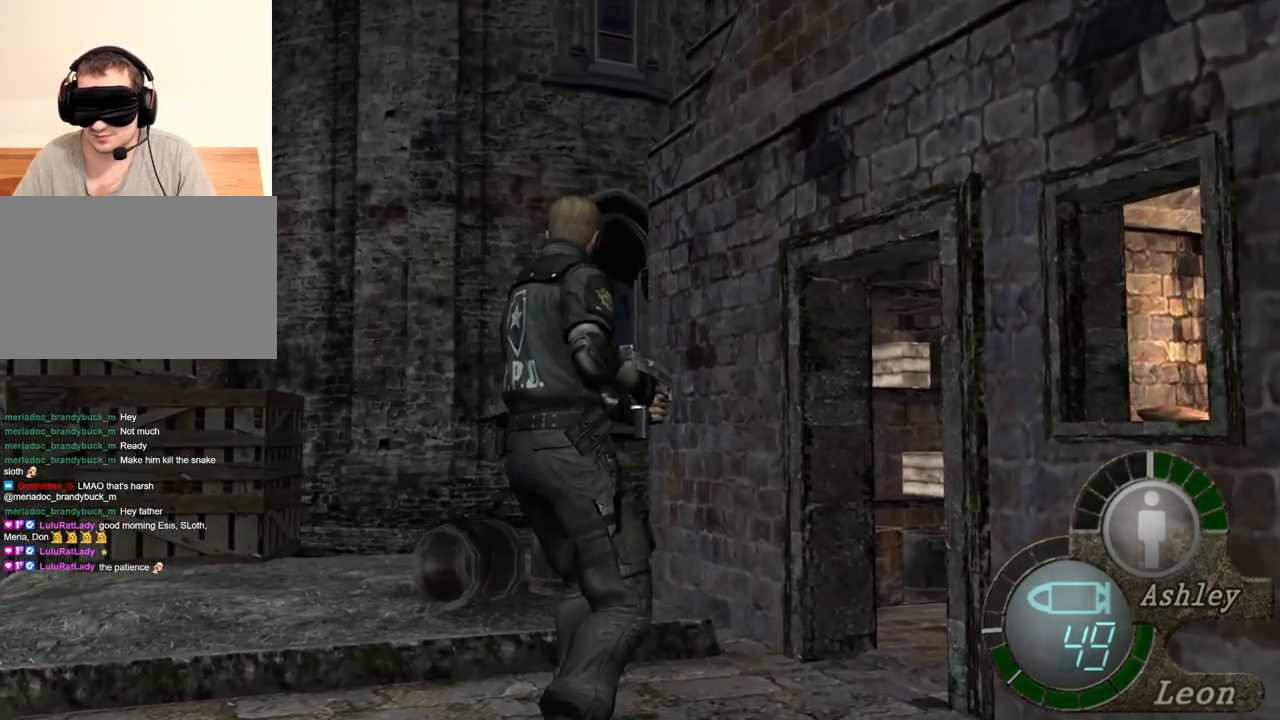
Gameplay with keyboard and mouse; each line is a JSON object with the keys and mouse buttons held at the frame after it. "events" lists presses ("down") and releases ("up") of "1", "2", "3", "4", "5", "a", "alt", "b", "c", "ctrl", "d", "e", "f", "g", "q", "r", "s", "shift", "space", "t", "tab", "tilde", "v", "w", "x", "z", "mouse_left", "mouse_wheel", "mouse_right", "mouse_mb4" and "mouse_mb5" between this image and that frame as [ms after this image, input, new state], when the widget could be followed in between. "mouse_left", "mouse_wheel", "mouse_right", "mouse_mb4", "mouse_mb5" = the "left", "wheel", "right", "mb4", "mb5" buttons of the "mouse" list. No other keys are recorded. "wheel" means that the mouse wheel is clicked or scrolled. Mouse movement is not recorded.
{"keys": [], "mouse": [], "events": [[83, "w", "up"], [250, "1", "down"], [283, "1", "up"]]}
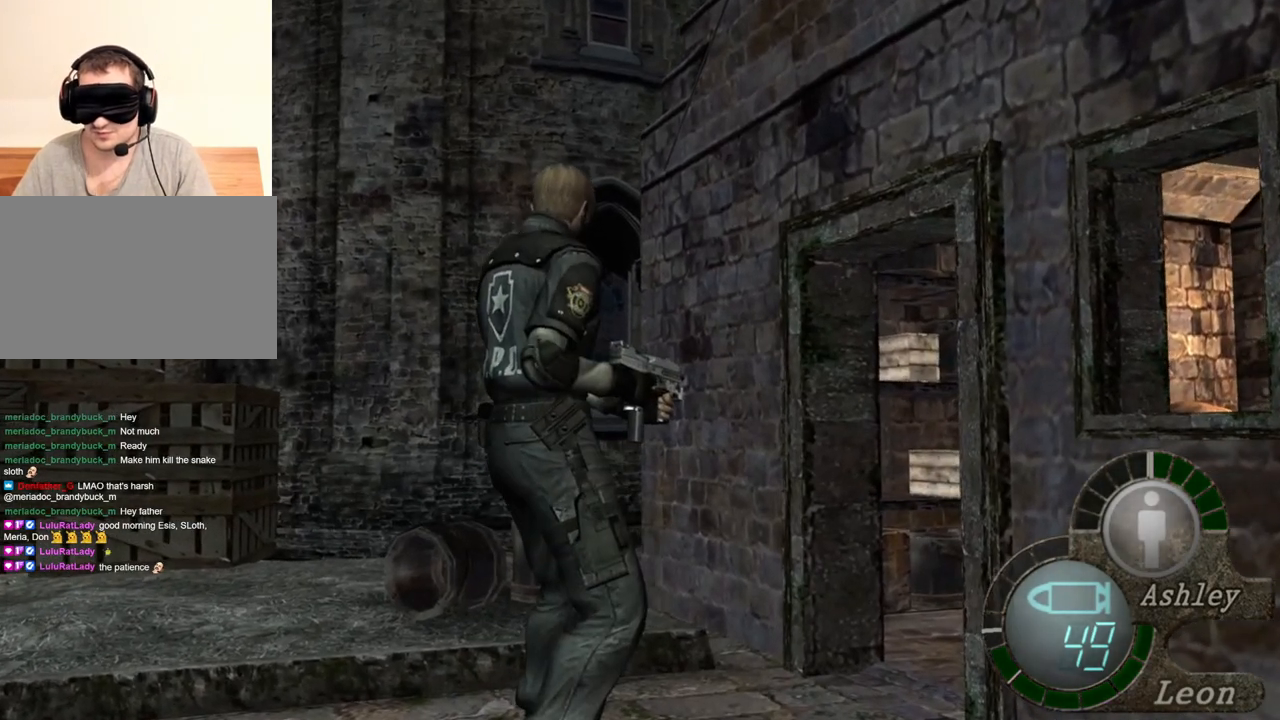
{"keys": [], "mouse": [], "events": []}
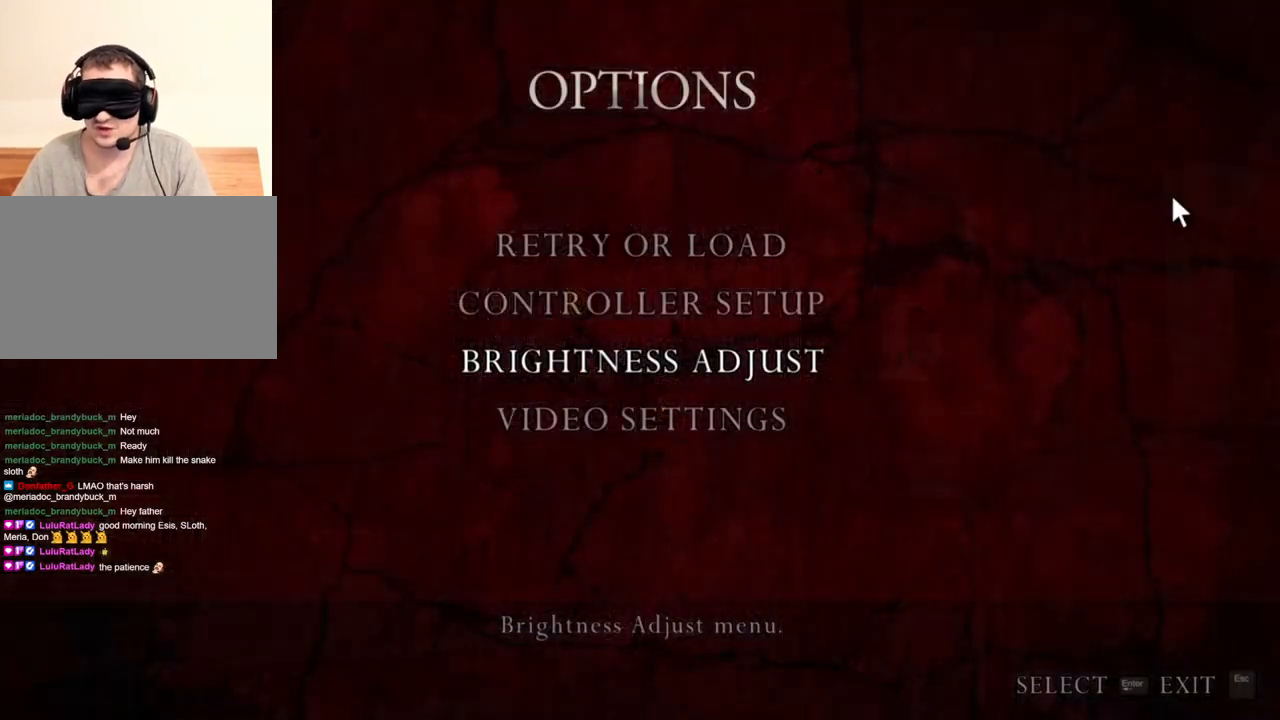
{"keys": [], "mouse": [], "events": []}
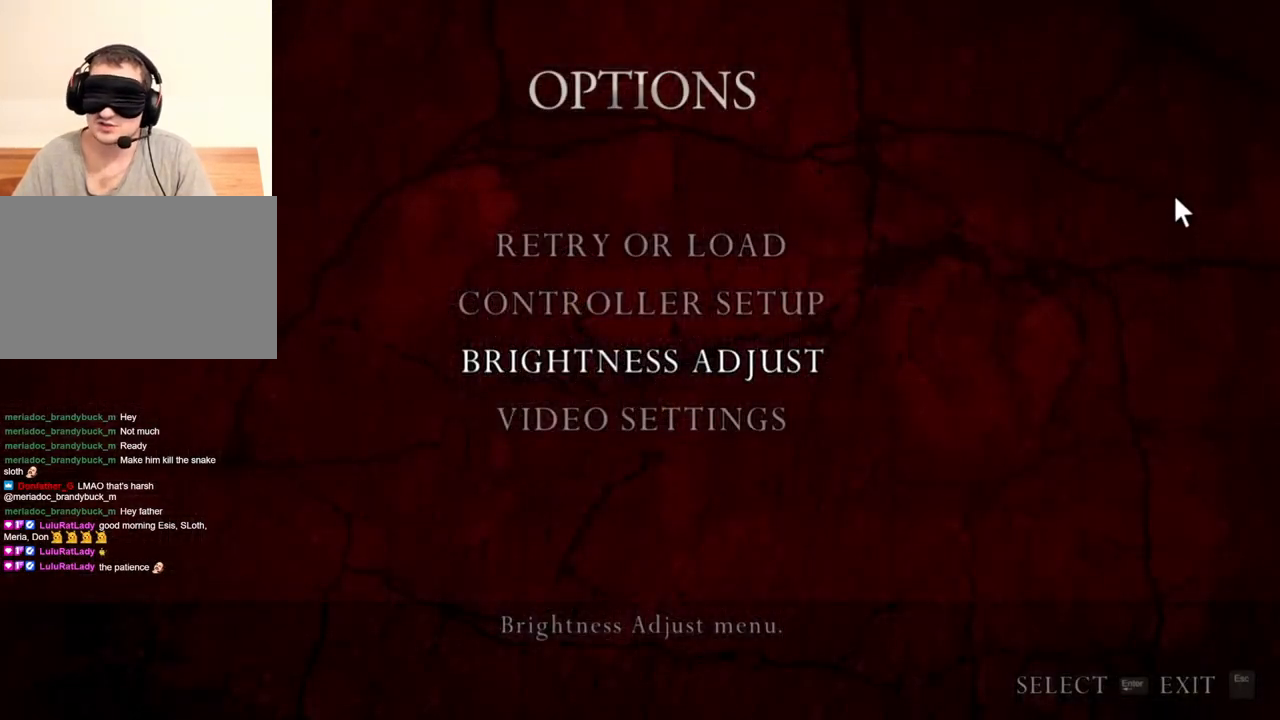
{"keys": [], "mouse": [], "events": []}
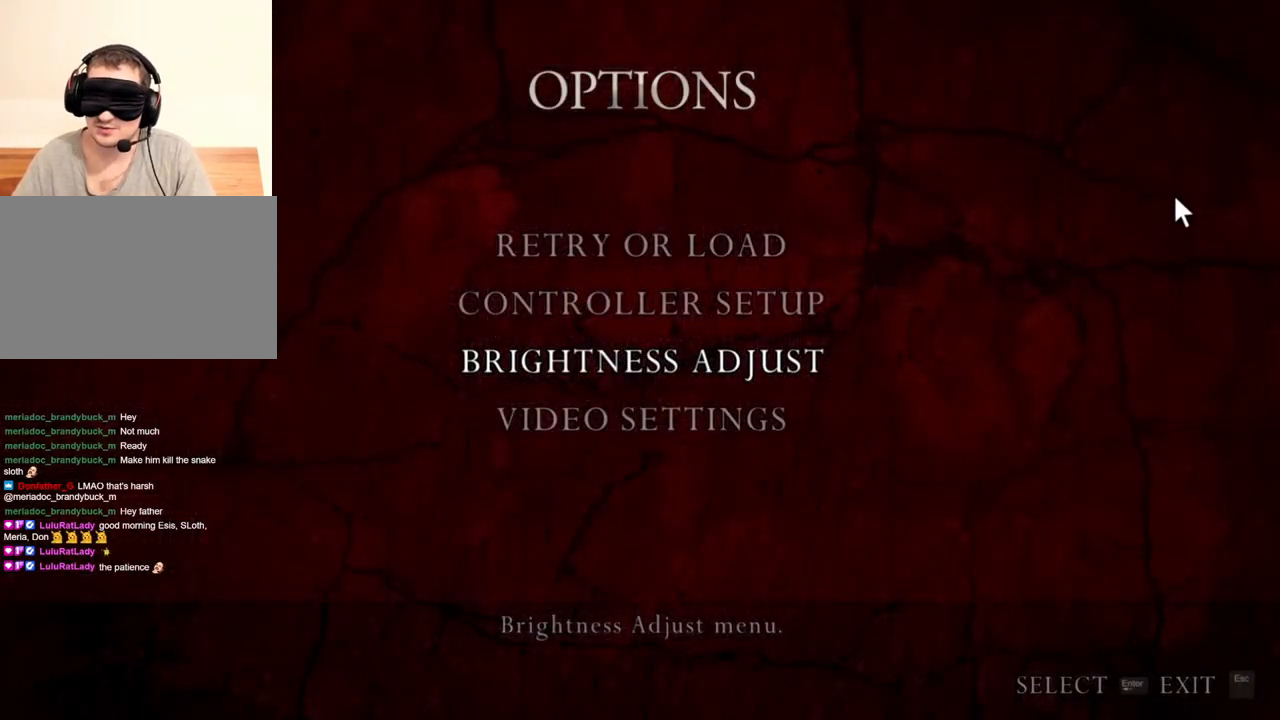
{"keys": [], "mouse": [], "events": []}
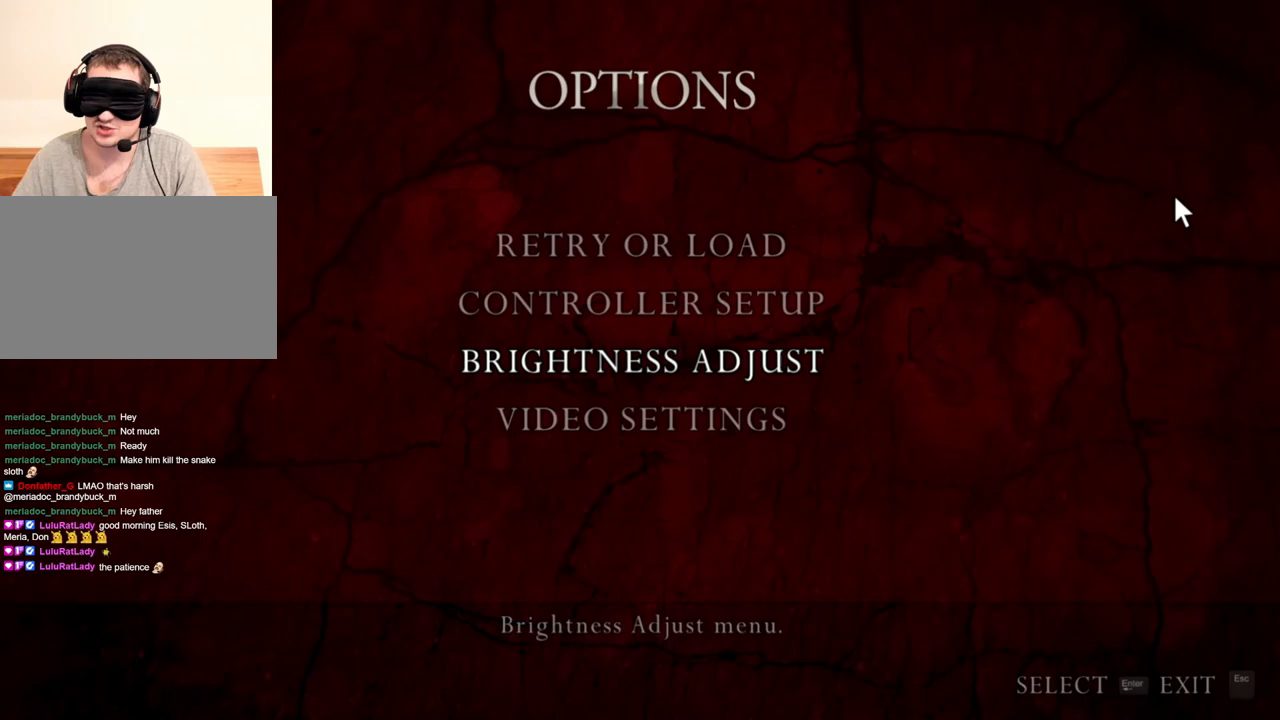
{"keys": [], "mouse": [], "events": []}
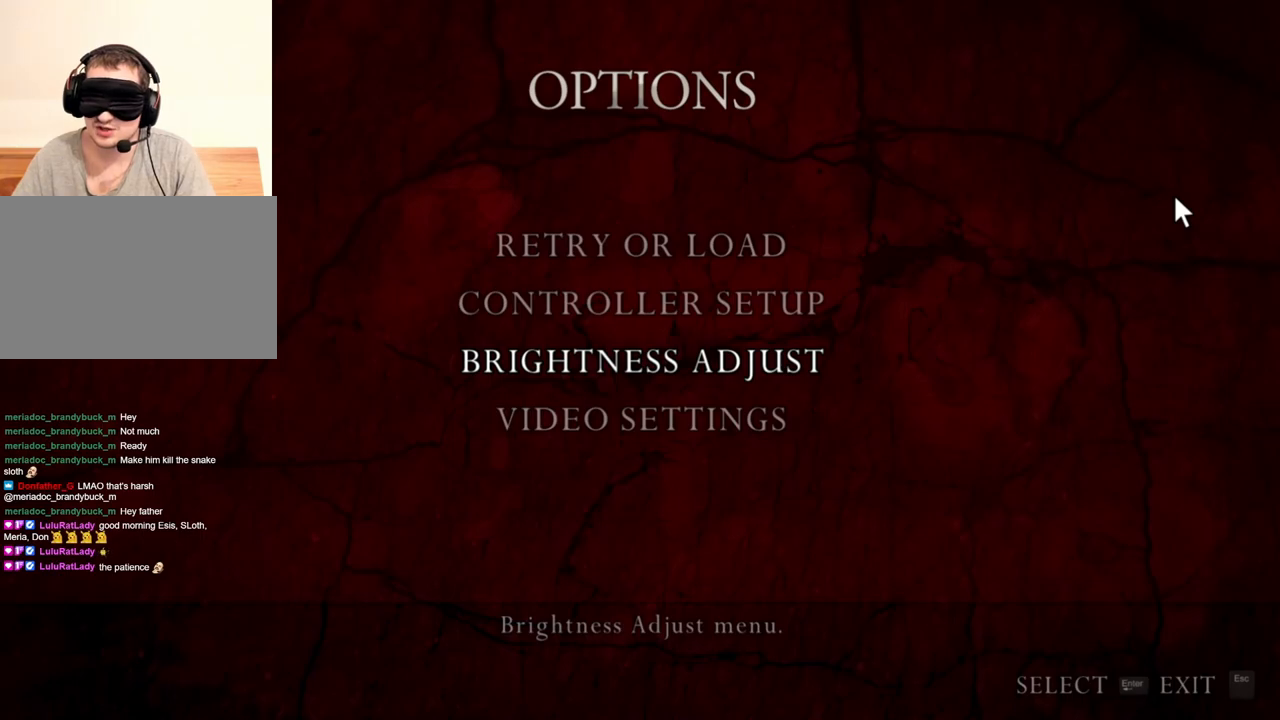
{"keys": [], "mouse": [], "events": []}
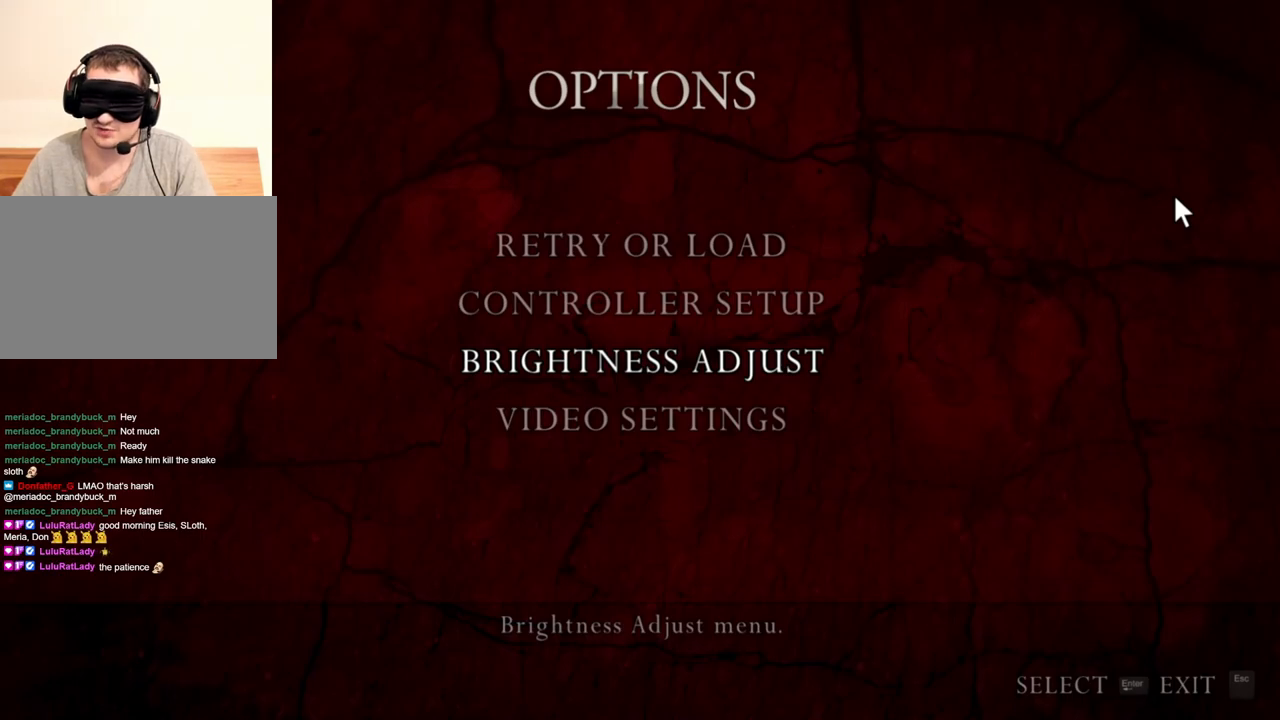
{"keys": [], "mouse": [], "events": []}
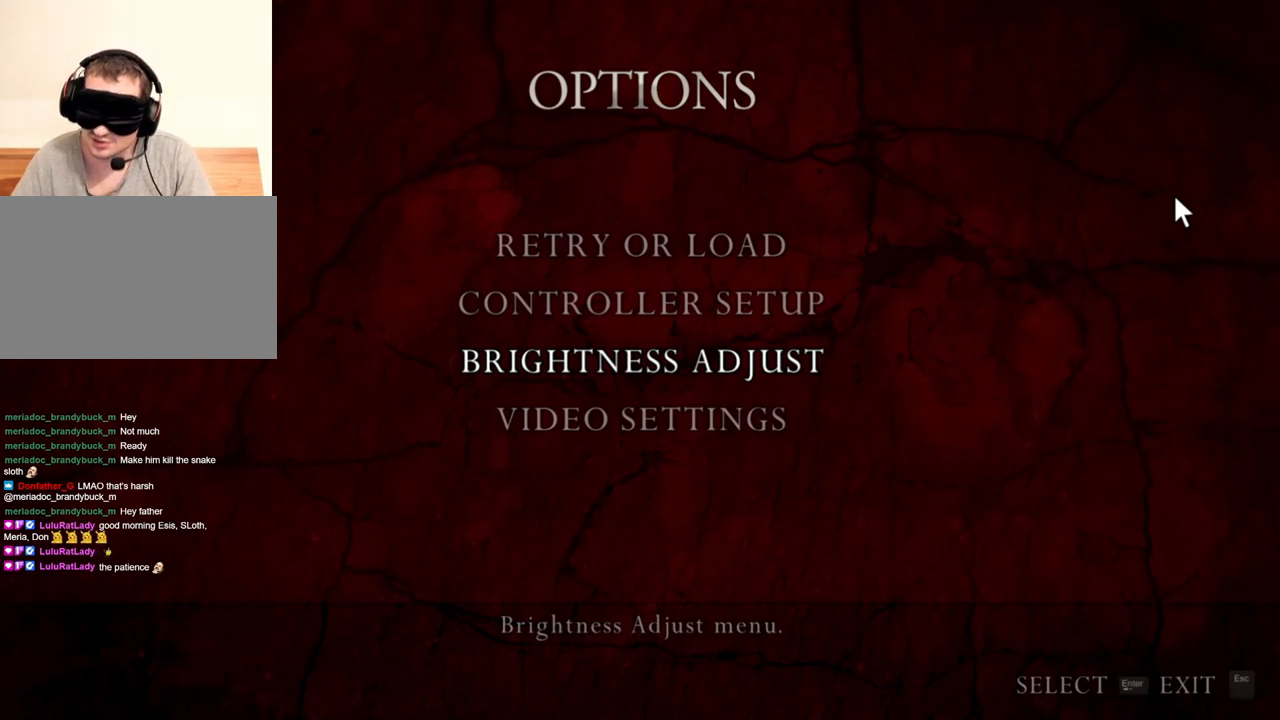
{"keys": [], "mouse": [], "events": []}
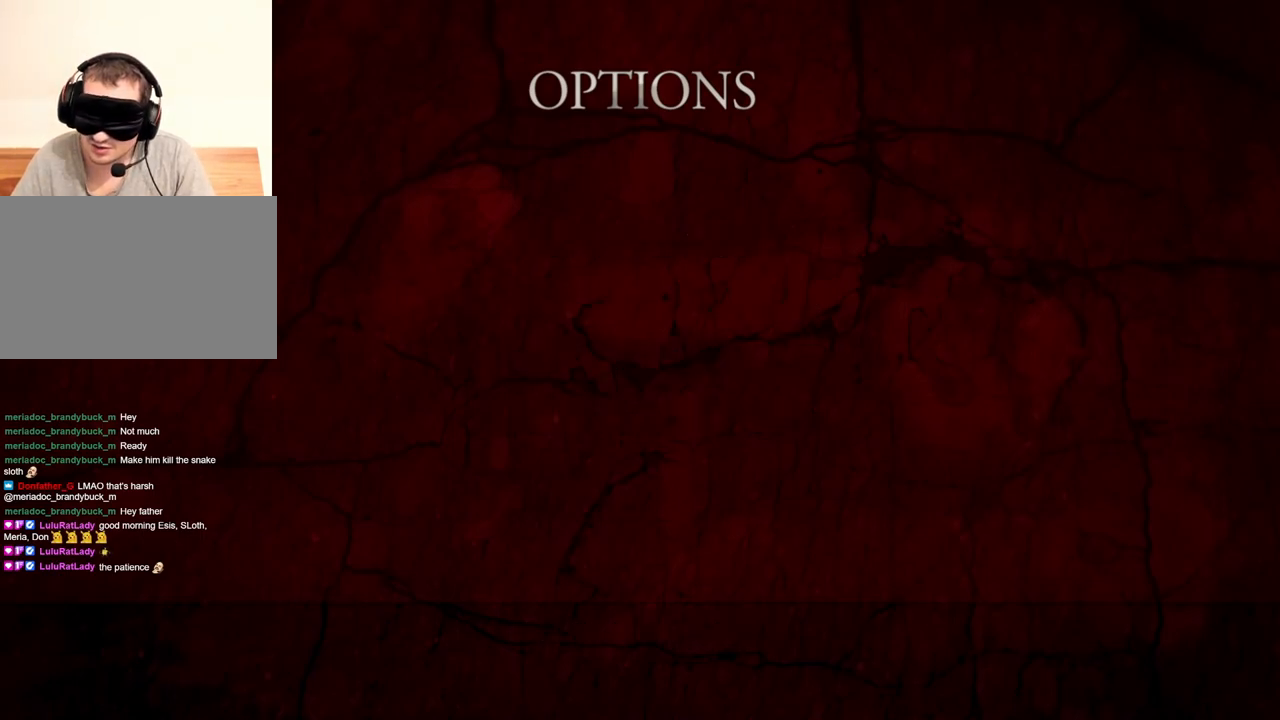
{"keys": [], "mouse": [], "events": []}
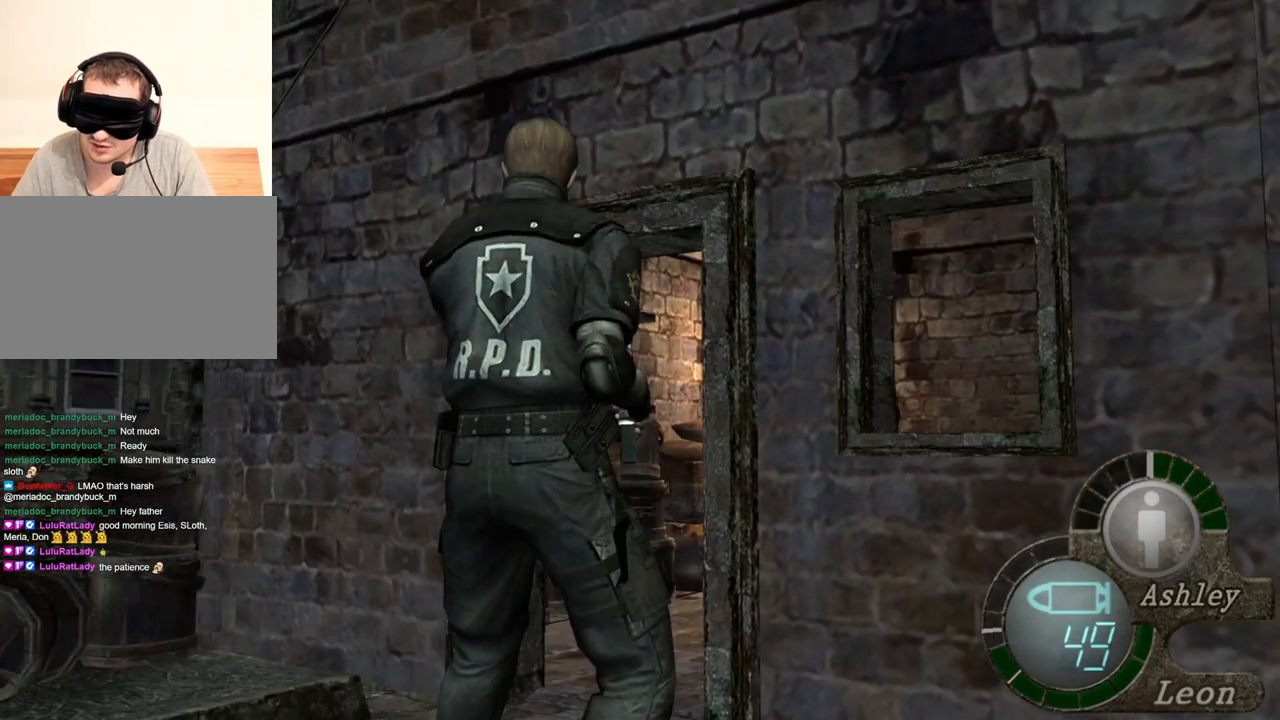
{"keys": [], "mouse": [], "events": [[117, "mouse_right", "down"], [250, "mouse_right", "up"]]}
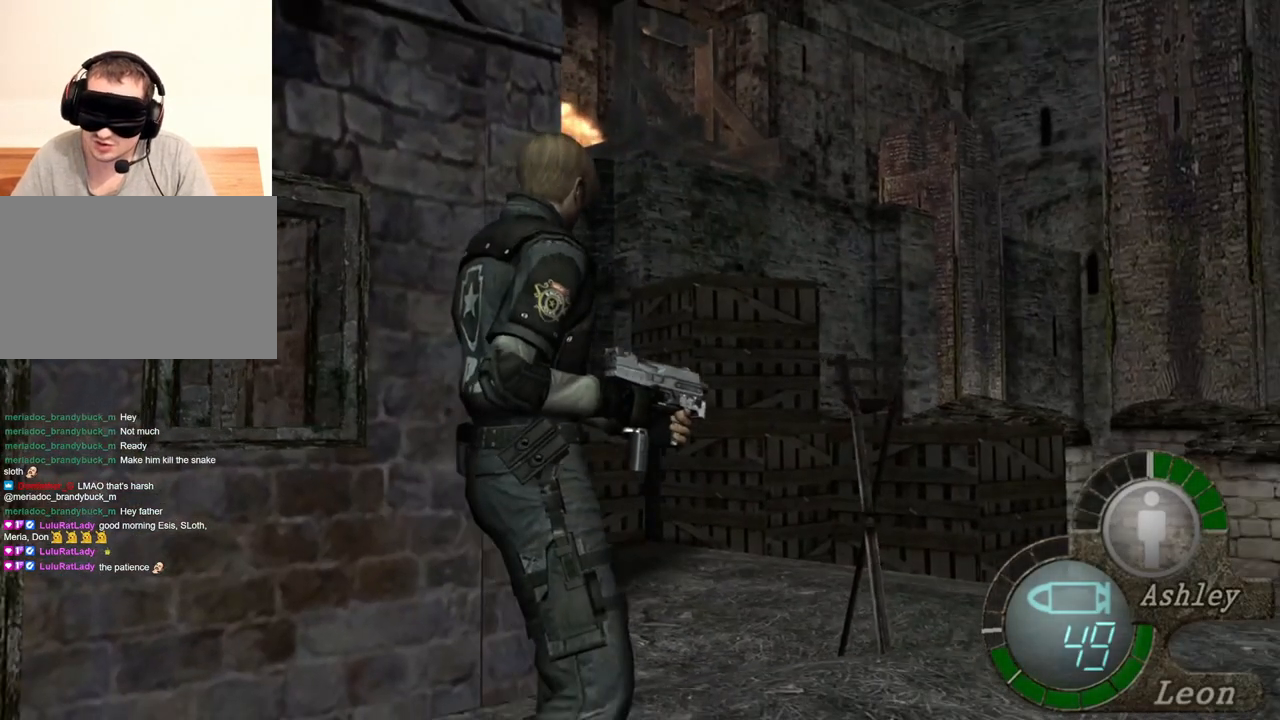
{"keys": [], "mouse": [], "events": []}
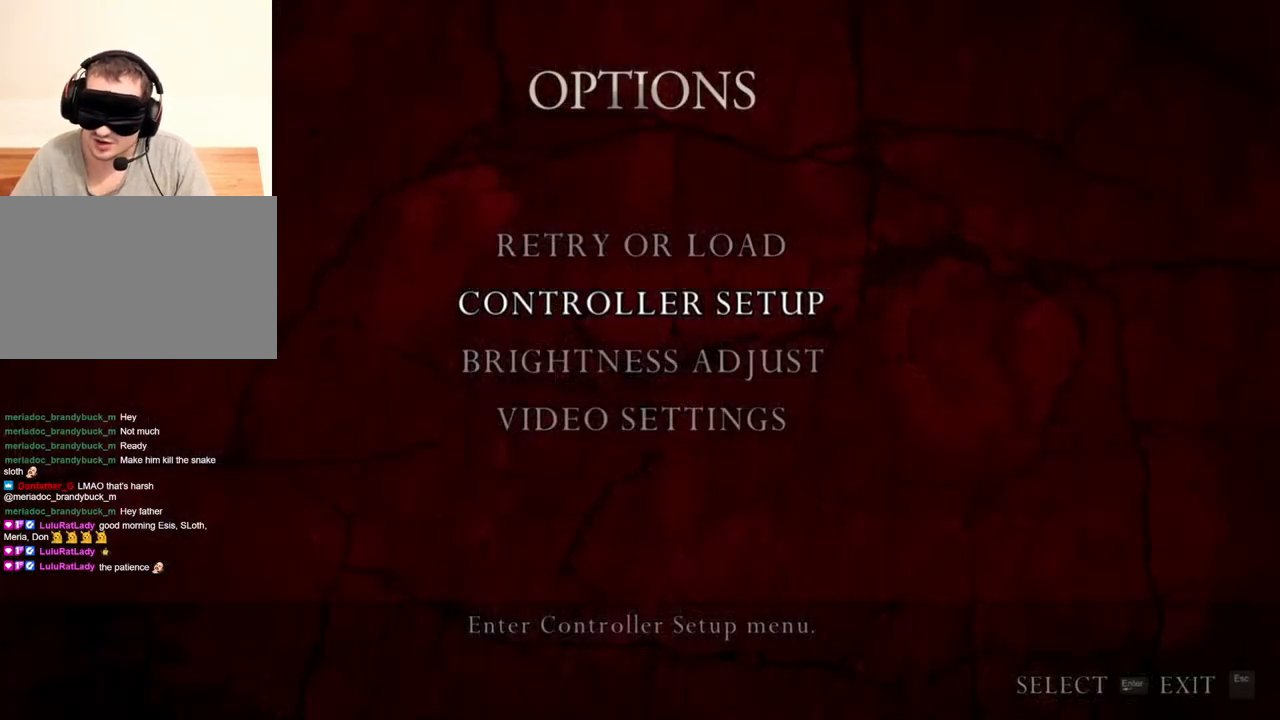
{"keys": [], "mouse": [], "events": []}
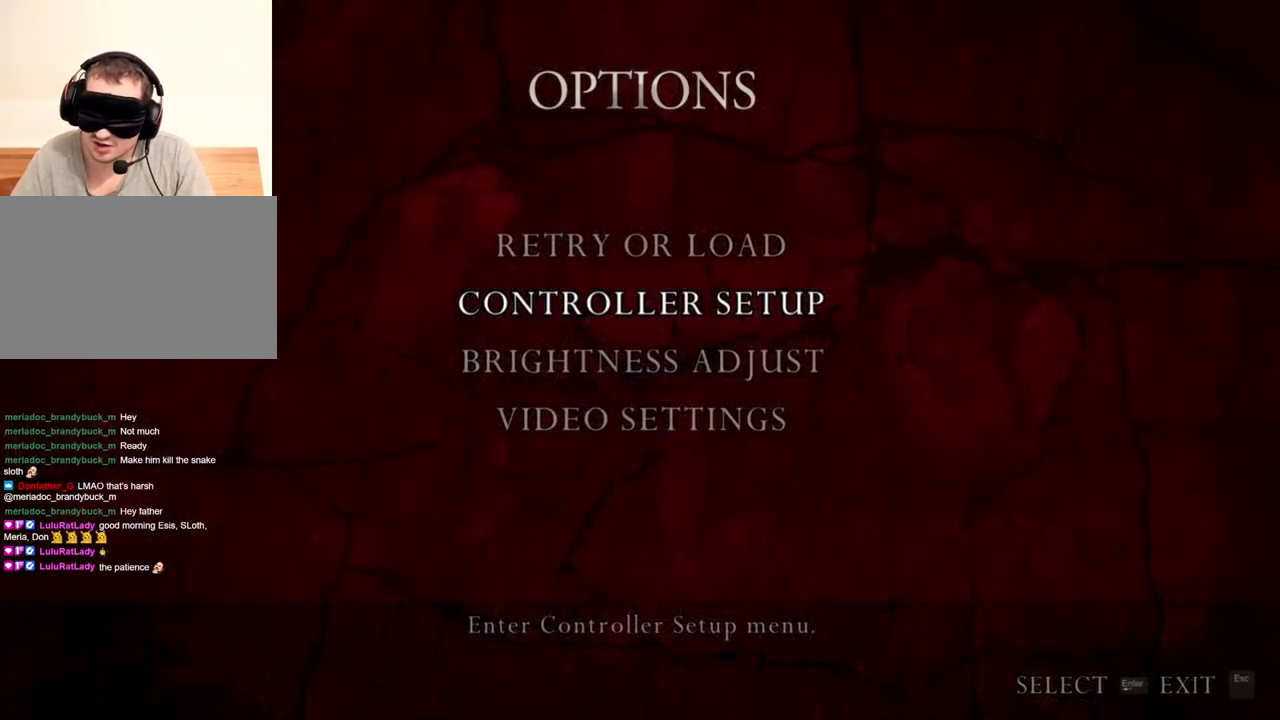
{"keys": [], "mouse": [], "events": []}
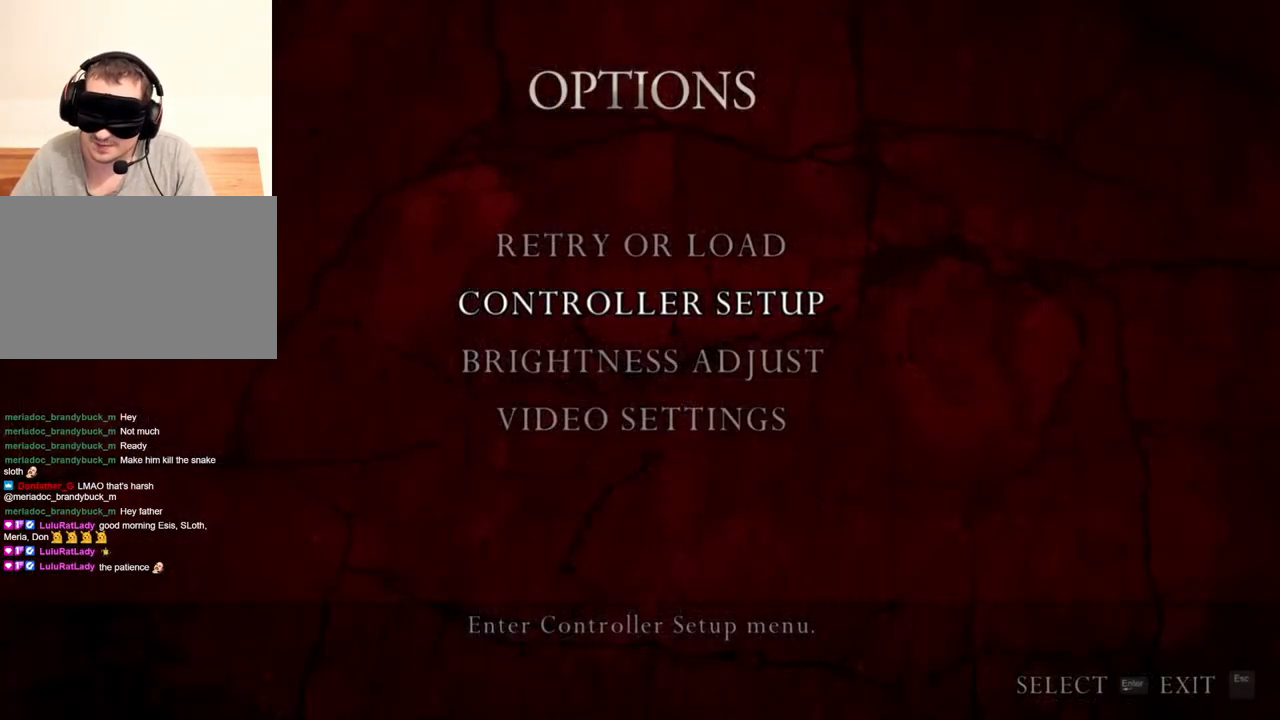
{"keys": [], "mouse": [], "events": []}
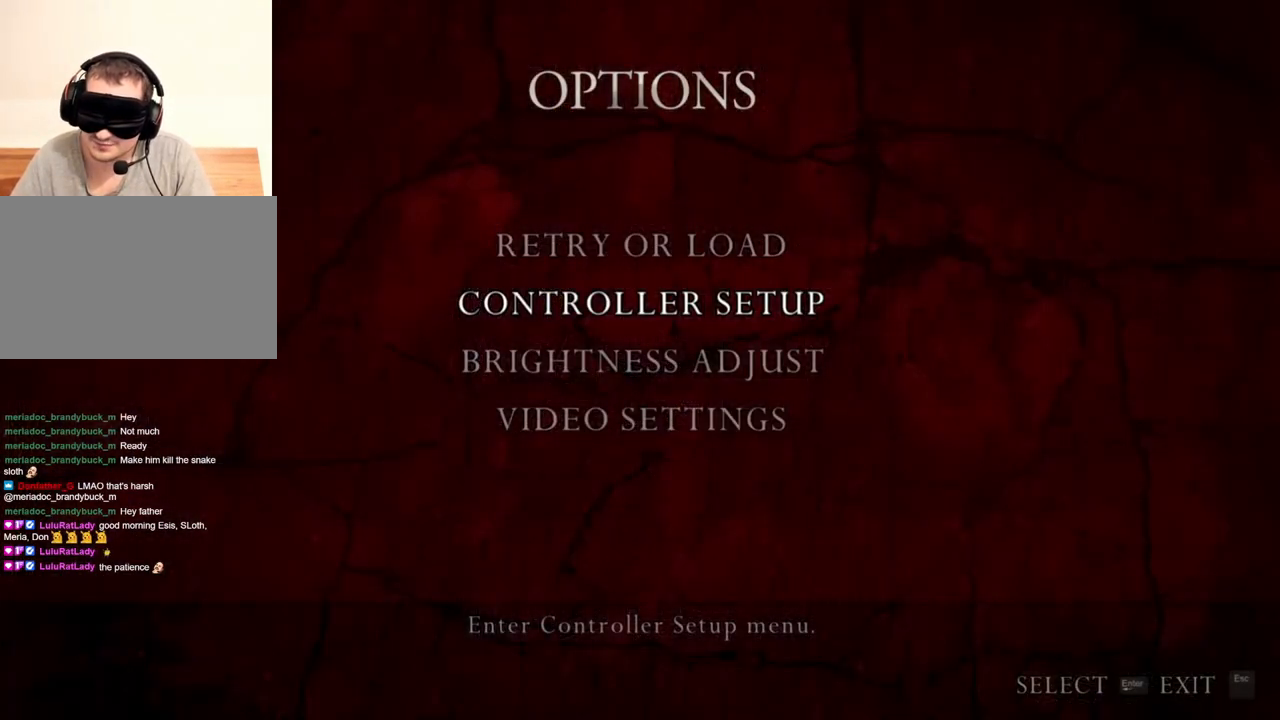
{"keys": [], "mouse": [], "events": []}
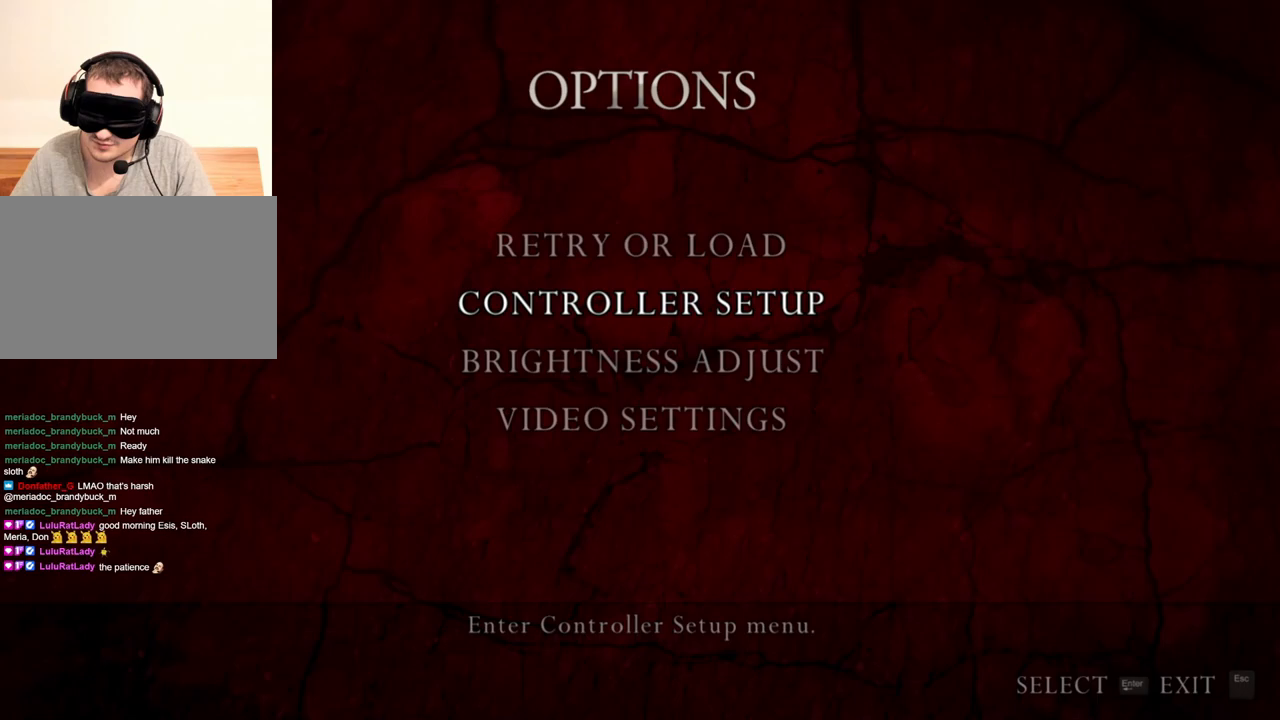
{"keys": [], "mouse": [], "events": []}
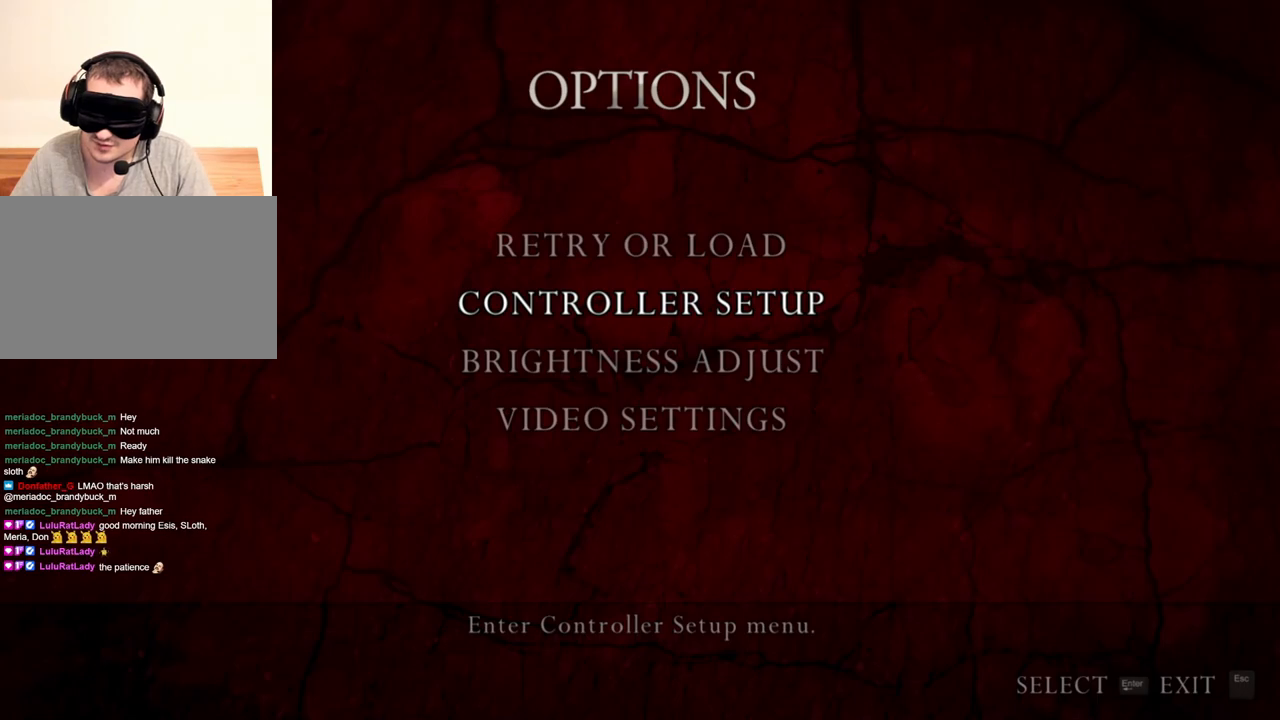
{"keys": [], "mouse": [], "events": []}
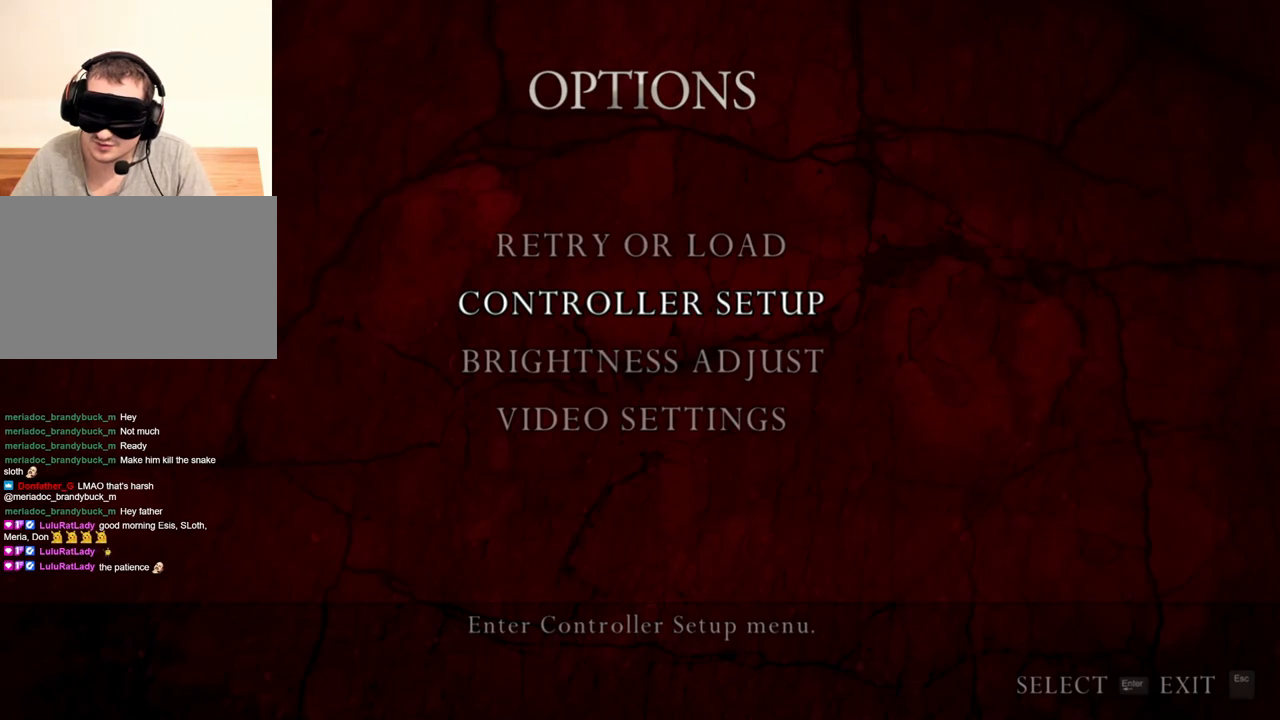
{"keys": [], "mouse": [], "events": []}
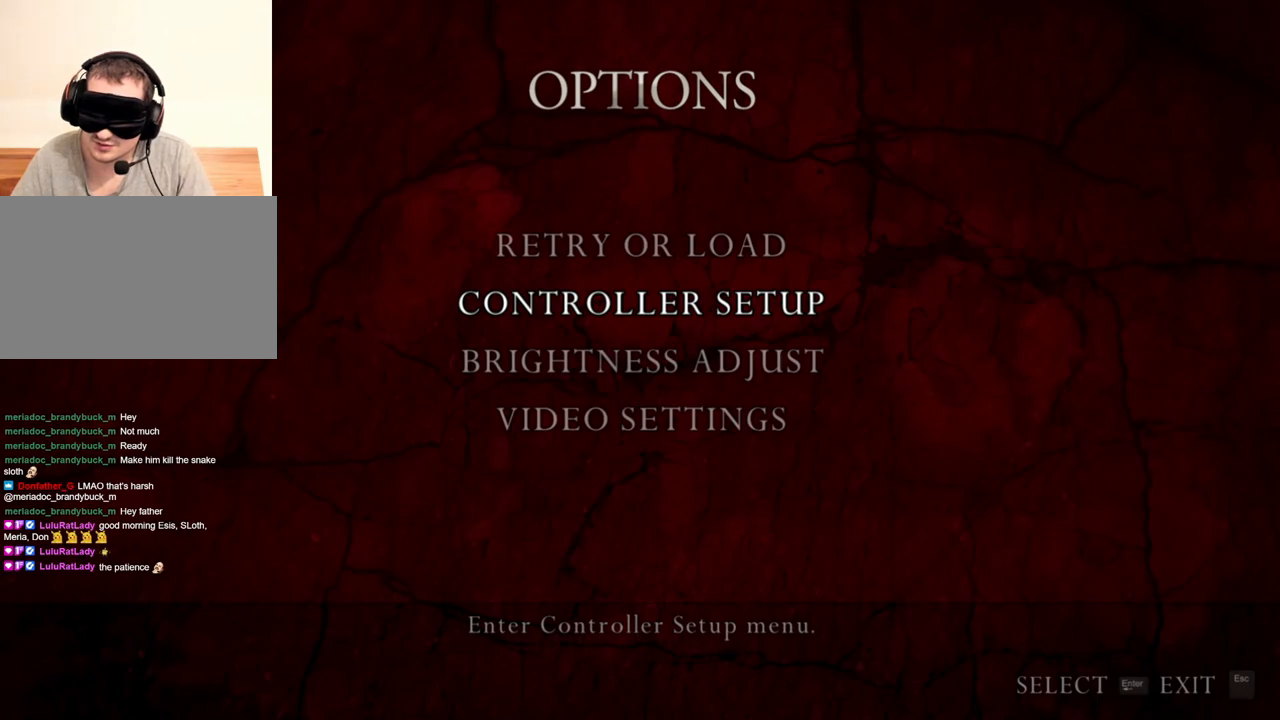
{"keys": [], "mouse": [], "events": []}
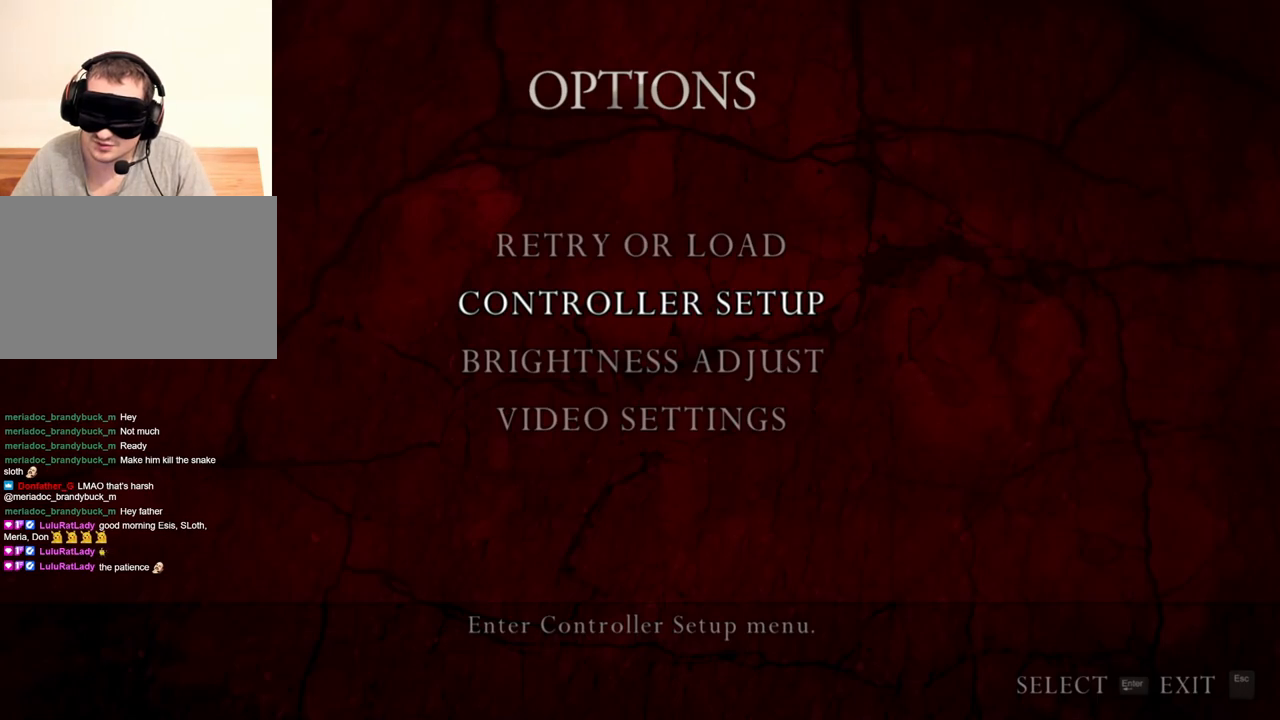
{"keys": ["a"], "mouse": [], "events": [[383, "a", "down"]]}
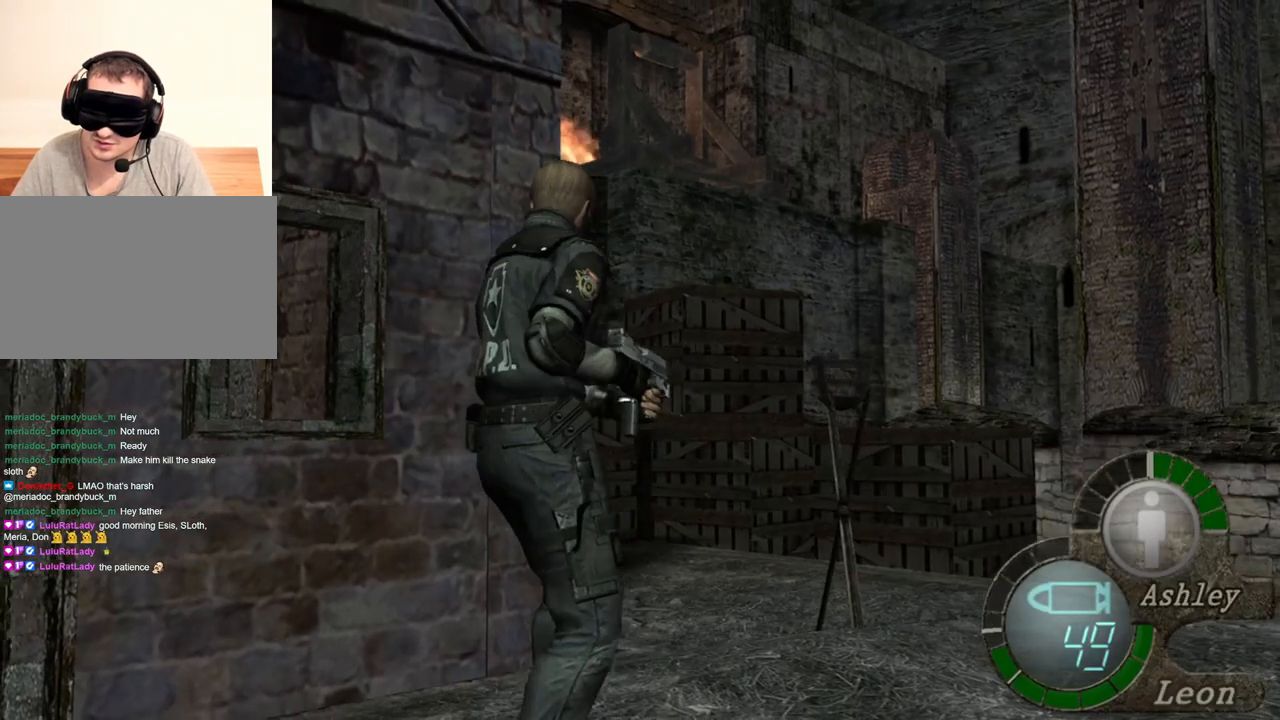
{"keys": ["a"], "mouse": [], "events": [[50, "a", "up"], [83, "a", "down"], [183, "a", "up"], [217, "a", "down"], [383, "a", "up"], [417, "a", "down"]]}
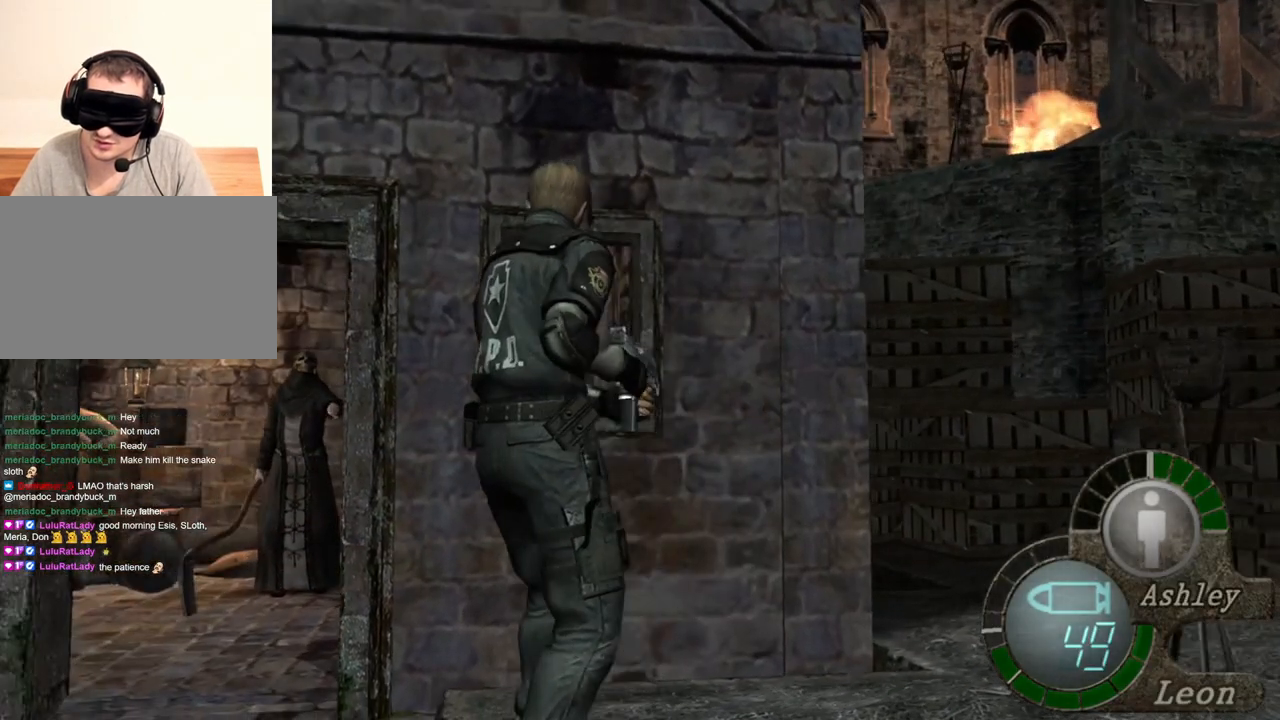
{"keys": [], "mouse": [], "events": [[17, "a", "up"], [83, "a", "down"], [150, "a", "up"]]}